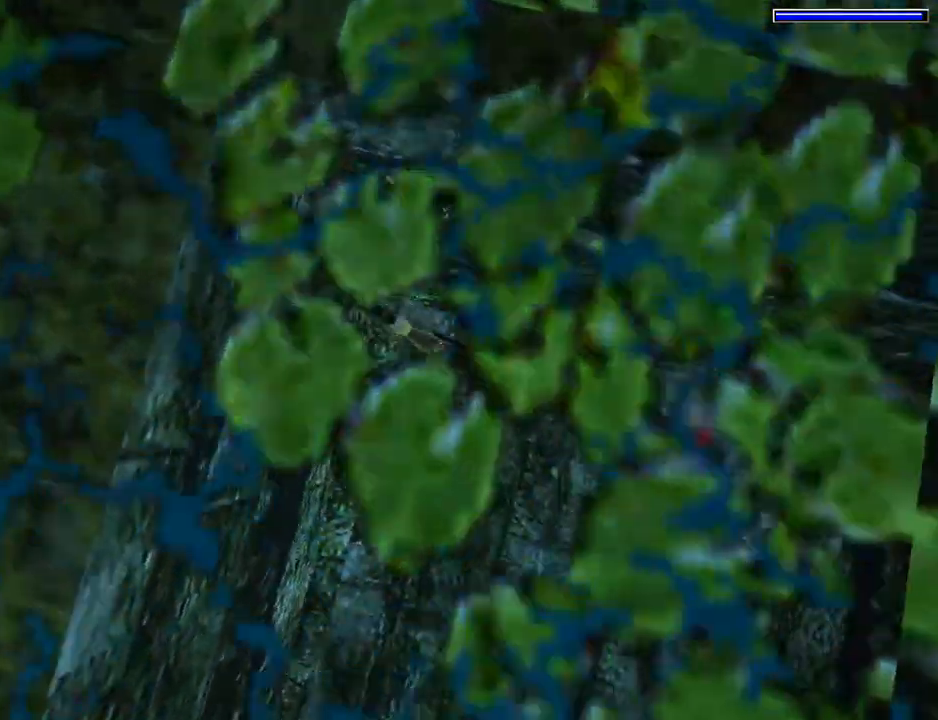
Gameplay with a controller (PlayStation layout); each line is a JSON object with the inputs held at the frame after it. "events" lists button and stick changes between this image and that frame as [ms after this image, input, new state], when the widget could be followed in between. Not read: L2 R2 right_stick.
{"buttons": ["SQUARE", "DPAD_DOWN"], "left_stick": "center", "events": [[200, "DPAD_DOWN", "down"], [267, "DPAD_RIGHT", "up"], [300, "DPAD_DOWN", "up"], [467, "DPAD_DOWN", "down"]]}
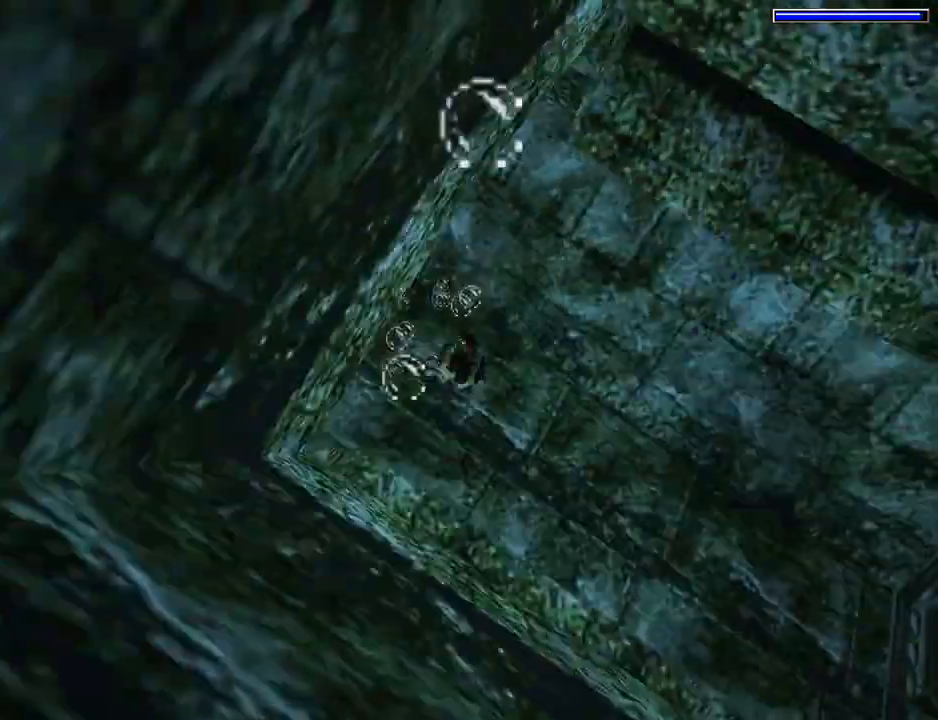
{"buttons": ["SQUARE", "DPAD_DOWN", "DPAD_LEFT"], "left_stick": "center", "events": [[100, "DPAD_LEFT", "down"]]}
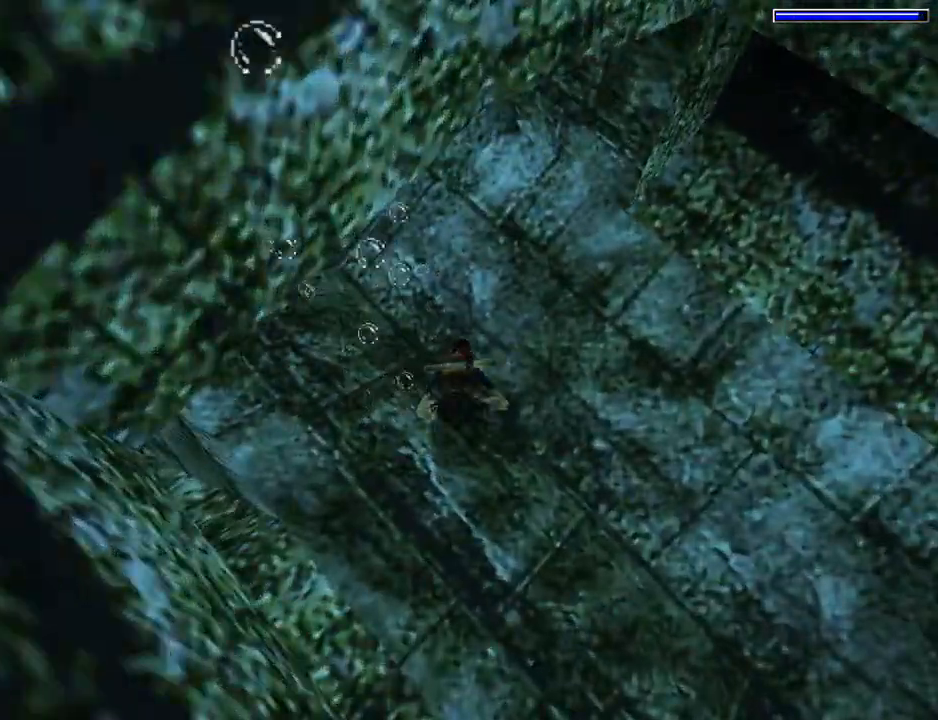
{"buttons": ["DPAD_DOWN"], "left_stick": "center", "events": [[167, "SQUARE", "up"], [267, "DPAD_LEFT", "up"]]}
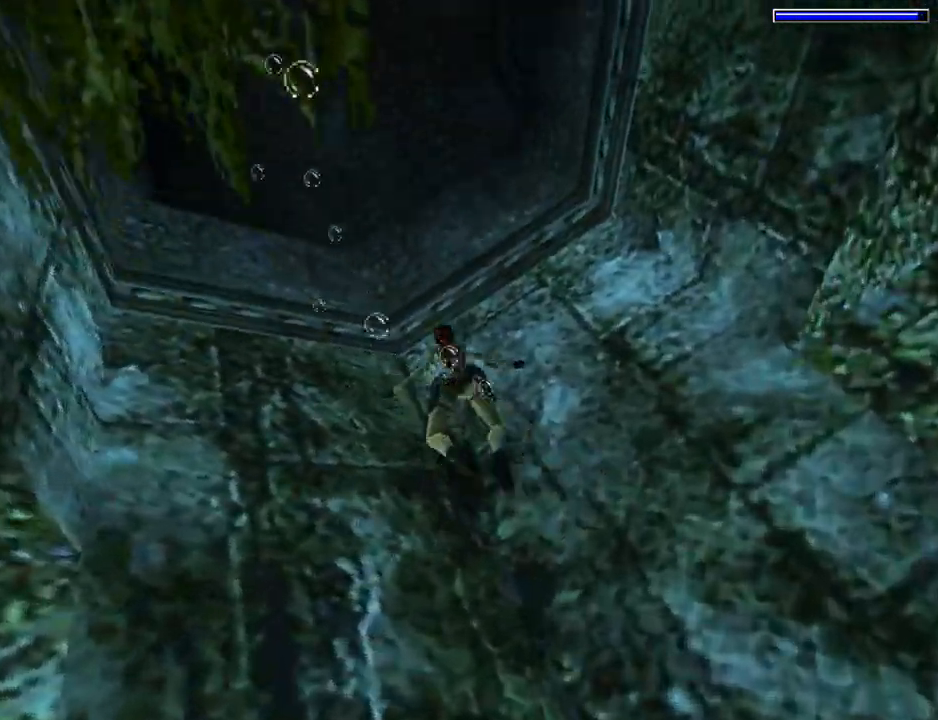
{"buttons": ["SQUARE", "DPAD_DOWN"], "left_stick": "center", "events": [[233, "DPAD_LEFT", "down"], [367, "SQUARE", "down"], [500, "DPAD_LEFT", "up"]]}
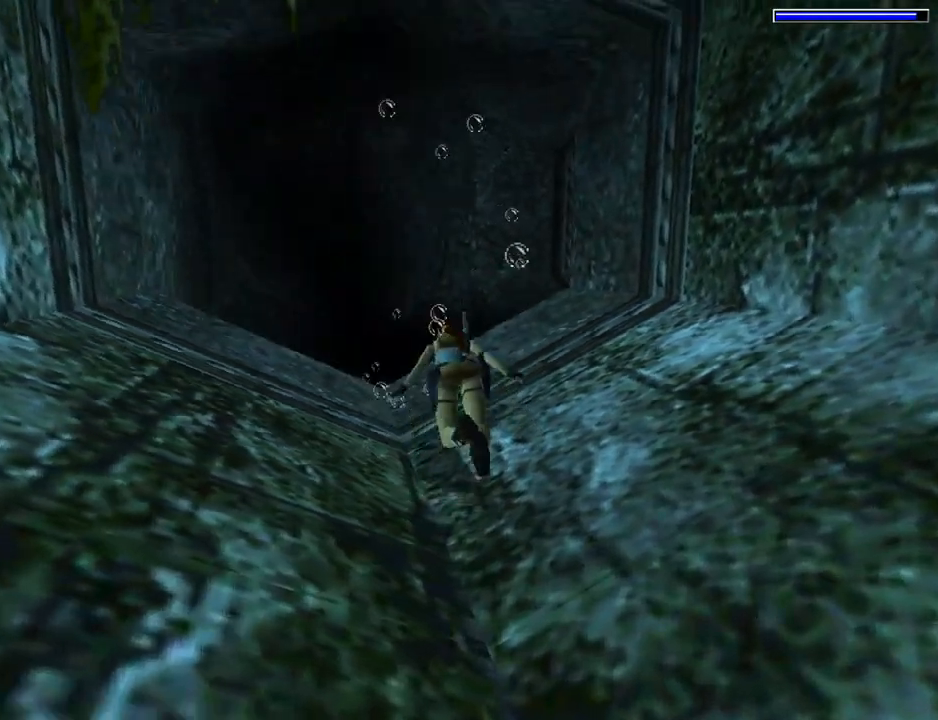
{"buttons": ["SQUARE", "DPAD_UP"], "left_stick": "center", "events": [[167, "DPAD_DOWN", "up"], [467, "DPAD_UP", "down"]]}
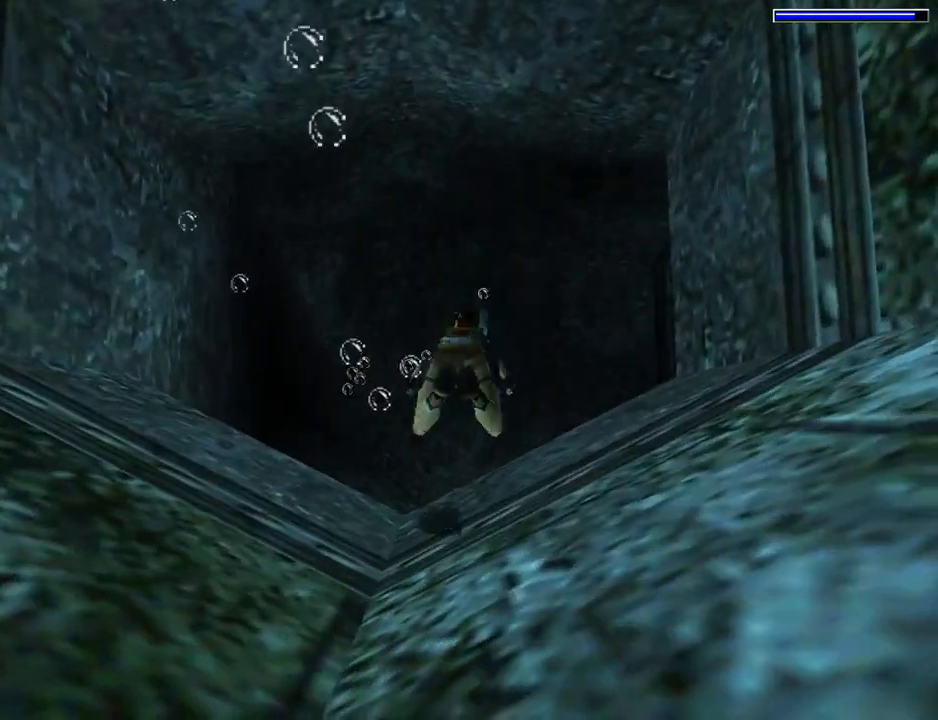
{"buttons": ["SQUARE"], "left_stick": "center", "events": [[267, "DPAD_UP", "up"]]}
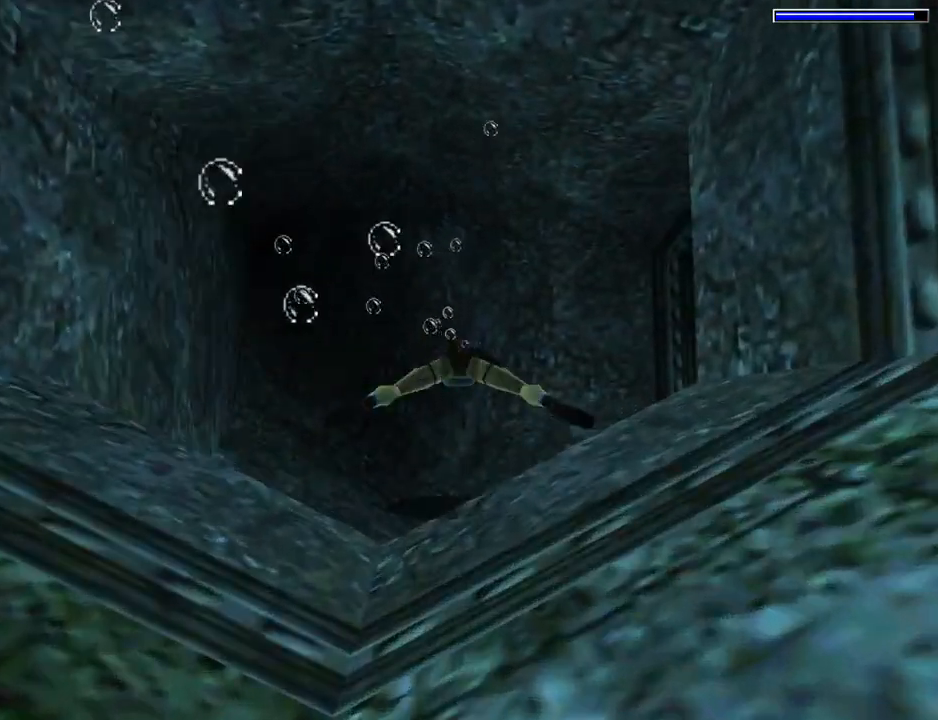
{"buttons": ["SQUARE", "DPAD_RIGHT"], "left_stick": "center", "events": [[133, "DPAD_RIGHT", "down"]]}
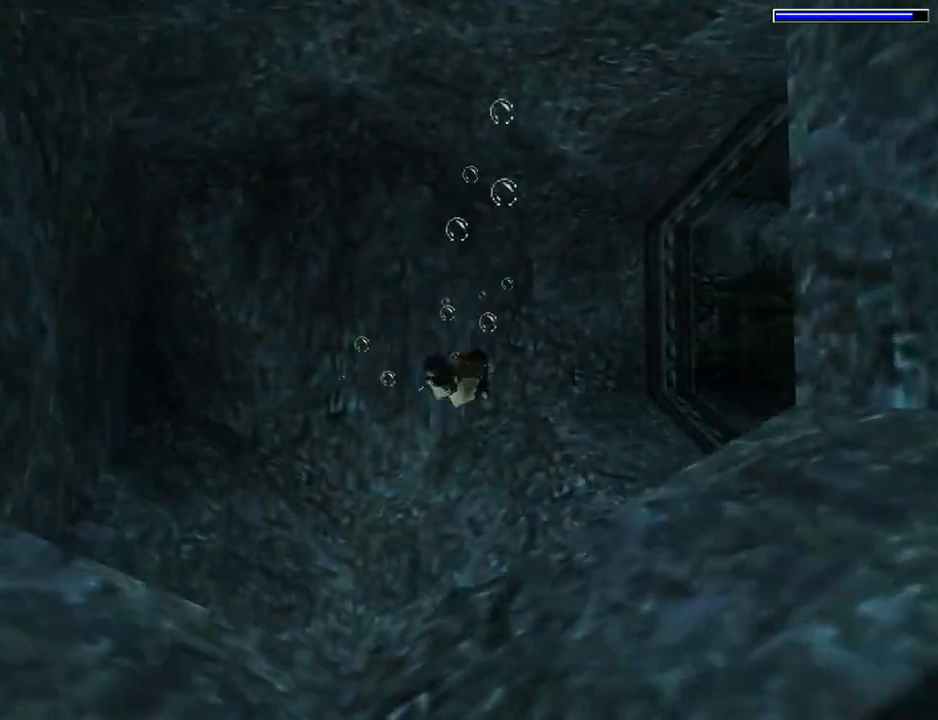
{"buttons": ["SQUARE", "DPAD_RIGHT"], "left_stick": "center", "events": []}
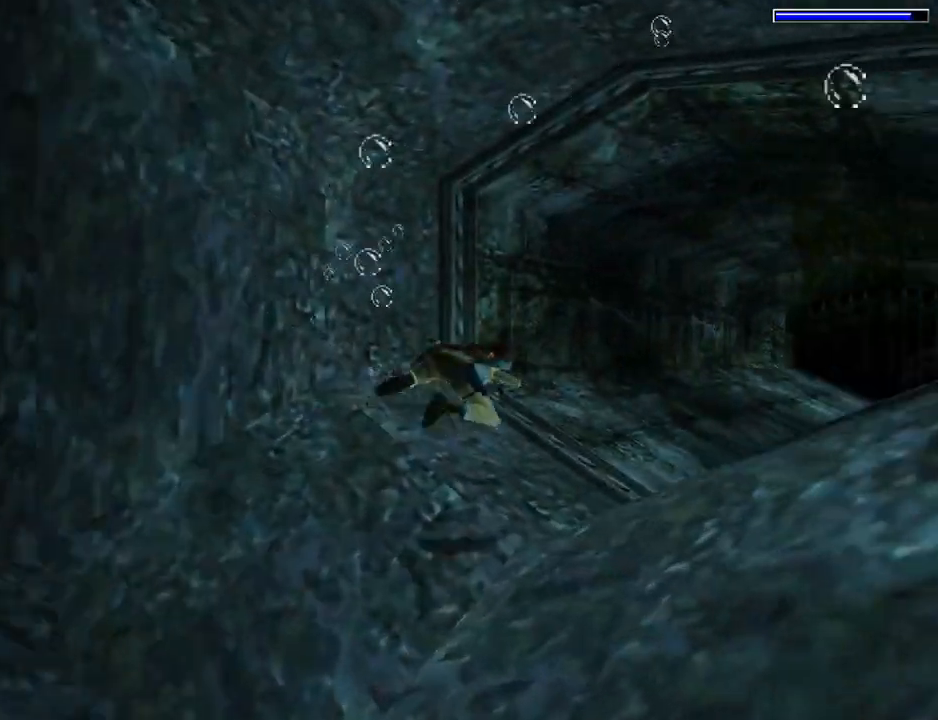
{"buttons": ["SQUARE"], "left_stick": "center", "events": [[67, "DPAD_RIGHT", "up"]]}
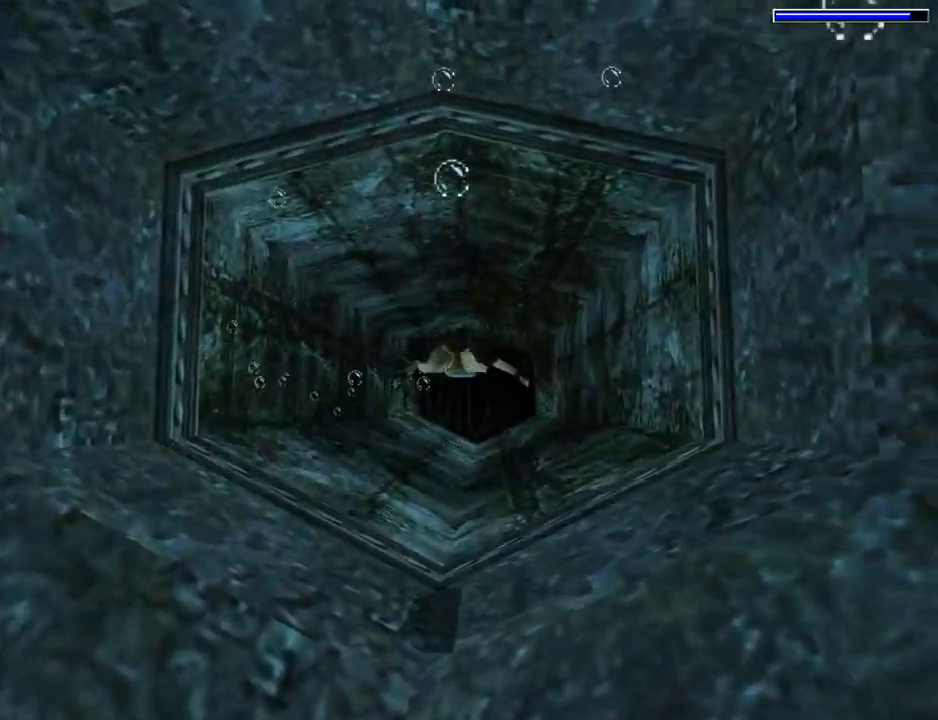
{"buttons": ["SQUARE"], "left_stick": "center", "events": [[267, "DPAD_LEFT", "down"], [467, "DPAD_LEFT", "up"]]}
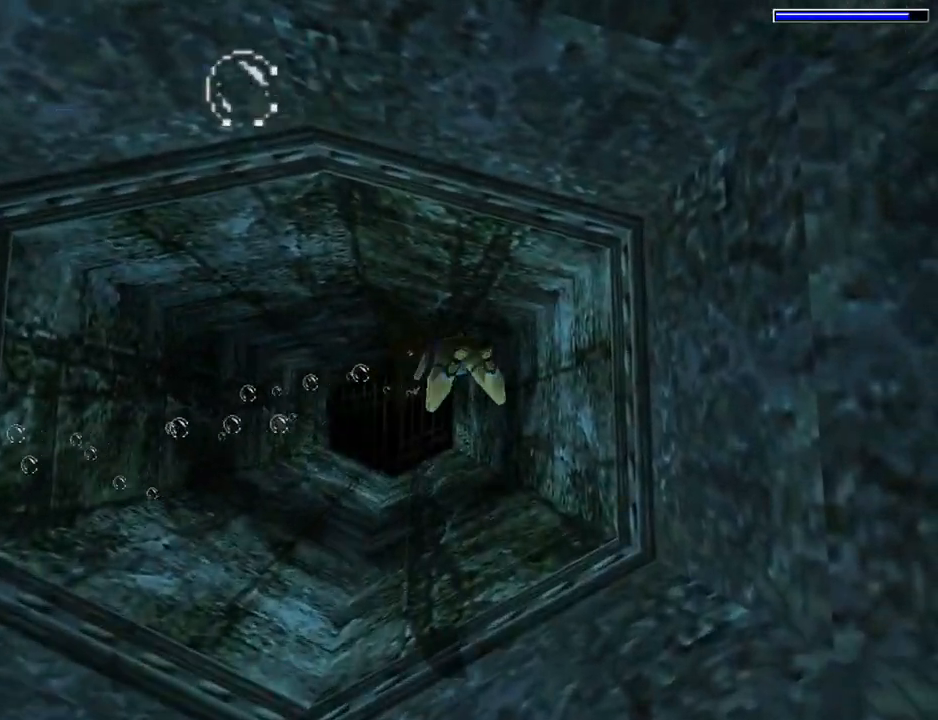
{"buttons": ["SQUARE"], "left_stick": "center", "events": [[233, "DPAD_UP", "down"], [267, "DPAD_LEFT", "down"], [400, "DPAD_LEFT", "up"], [500, "DPAD_UP", "up"]]}
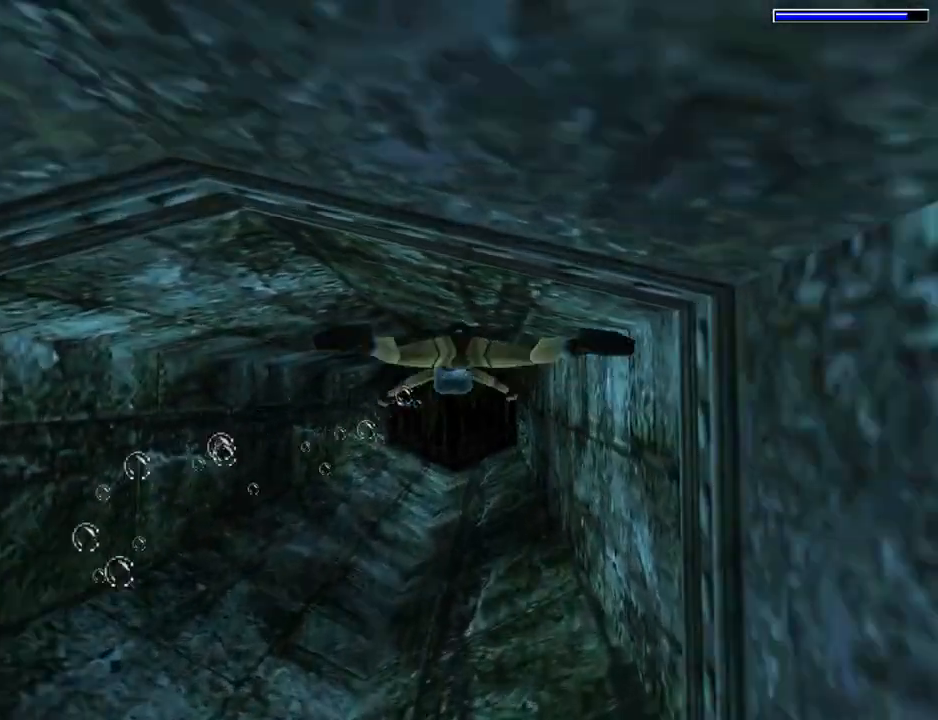
{"buttons": ["SQUARE"], "left_stick": "center", "events": []}
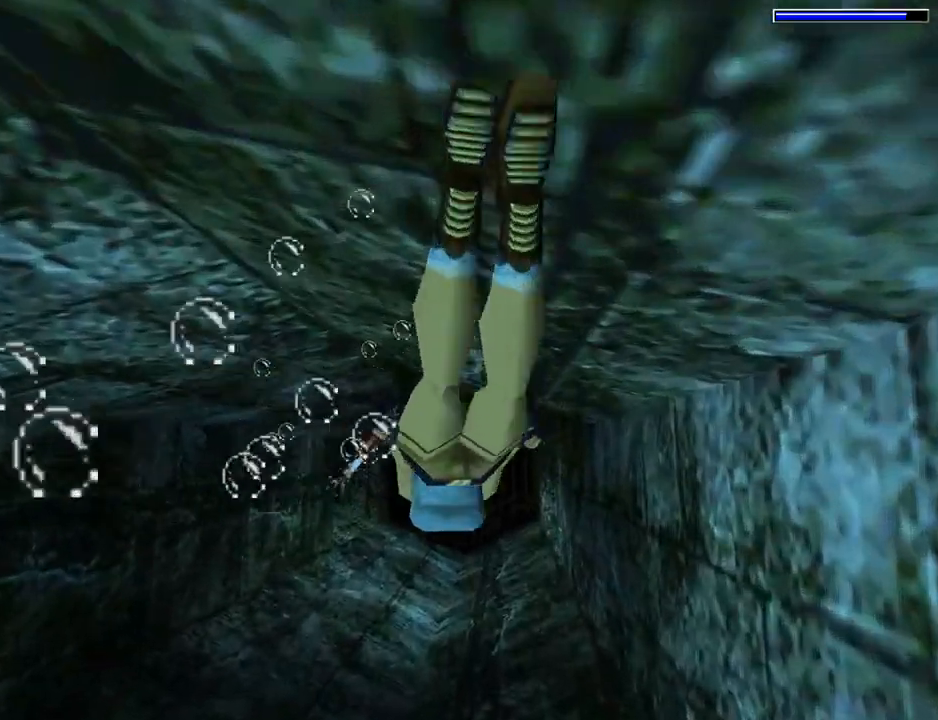
{"buttons": ["SQUARE"], "left_stick": "center", "events": []}
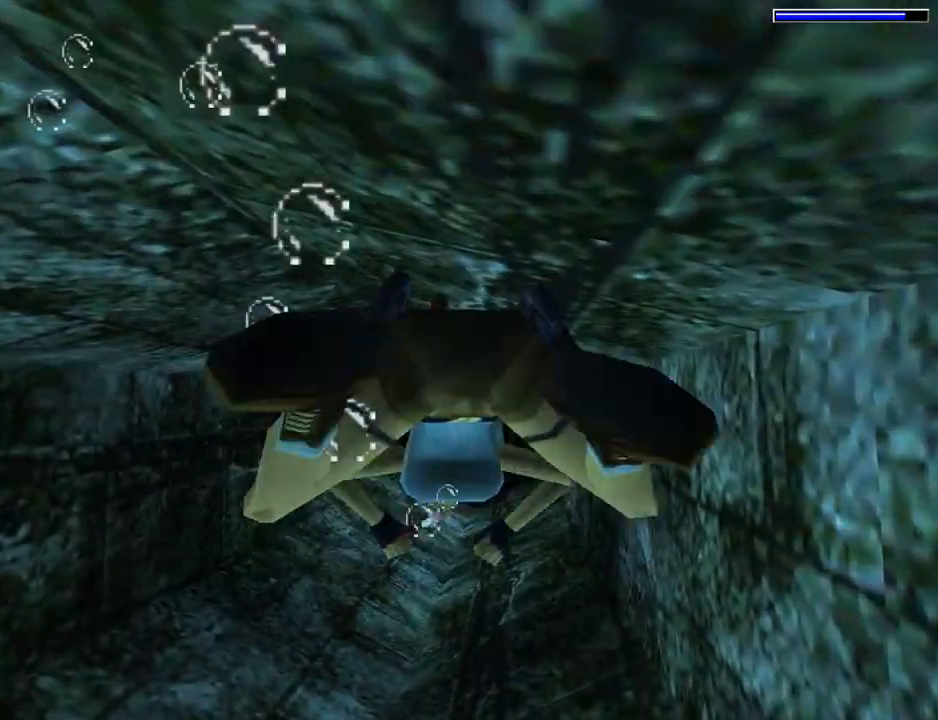
{"buttons": ["SQUARE", "DPAD_DOWN"], "left_stick": "center", "events": [[433, "DPAD_DOWN", "down"]]}
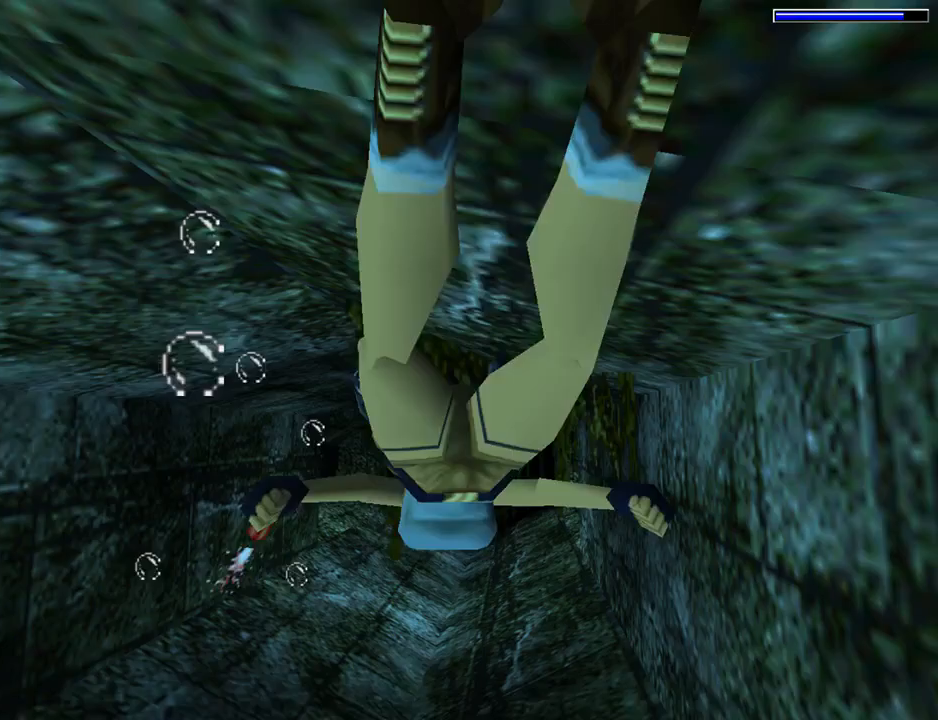
{"buttons": ["SQUARE"], "left_stick": "center", "events": [[333, "DPAD_DOWN", "up"]]}
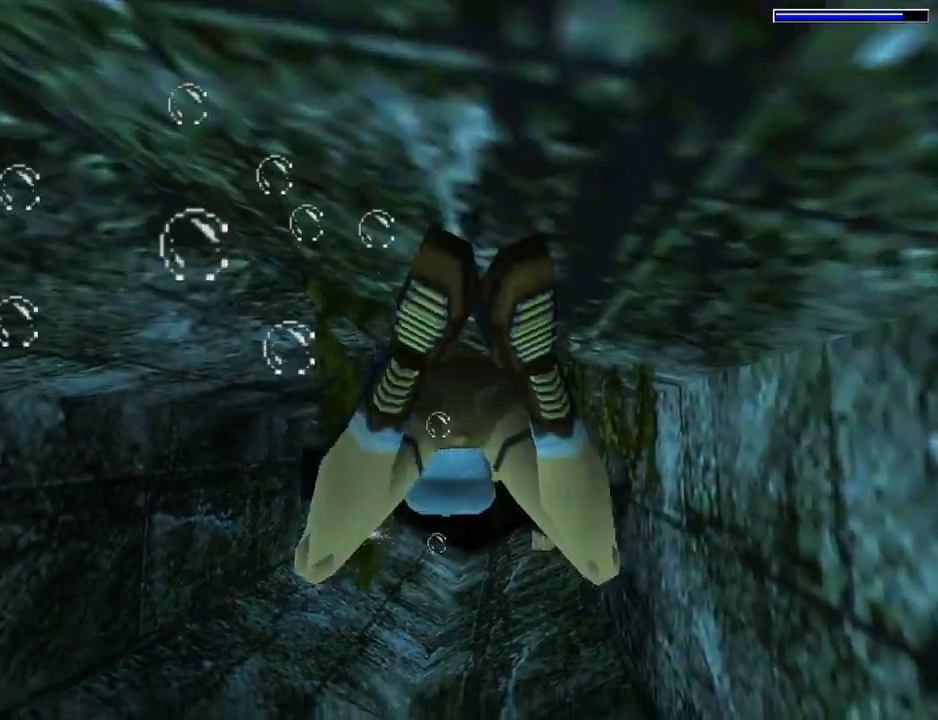
{"buttons": ["SQUARE", "DPAD_DOWN"], "left_stick": "center", "events": [[467, "DPAD_DOWN", "down"]]}
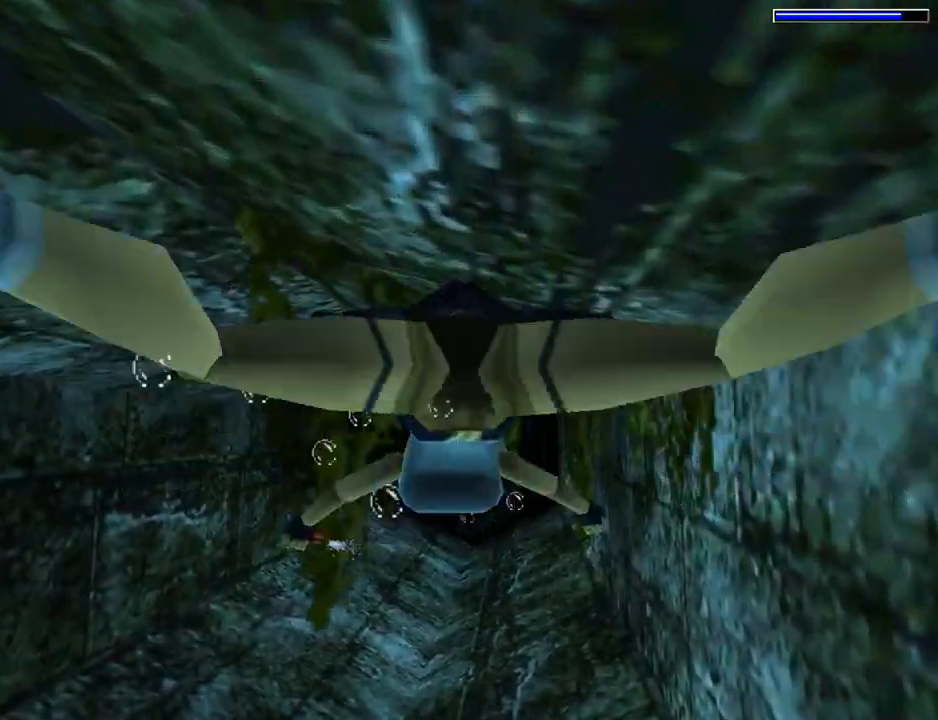
{"buttons": ["SQUARE"], "left_stick": "center", "events": [[300, "DPAD_DOWN", "up"]]}
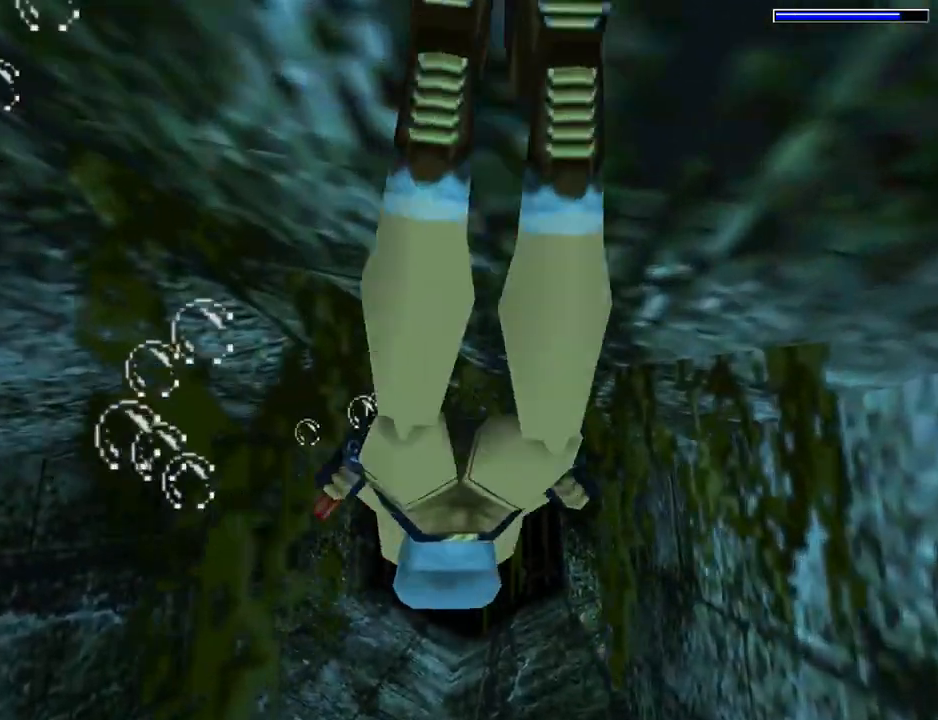
{"buttons": ["SQUARE"], "left_stick": "center", "events": []}
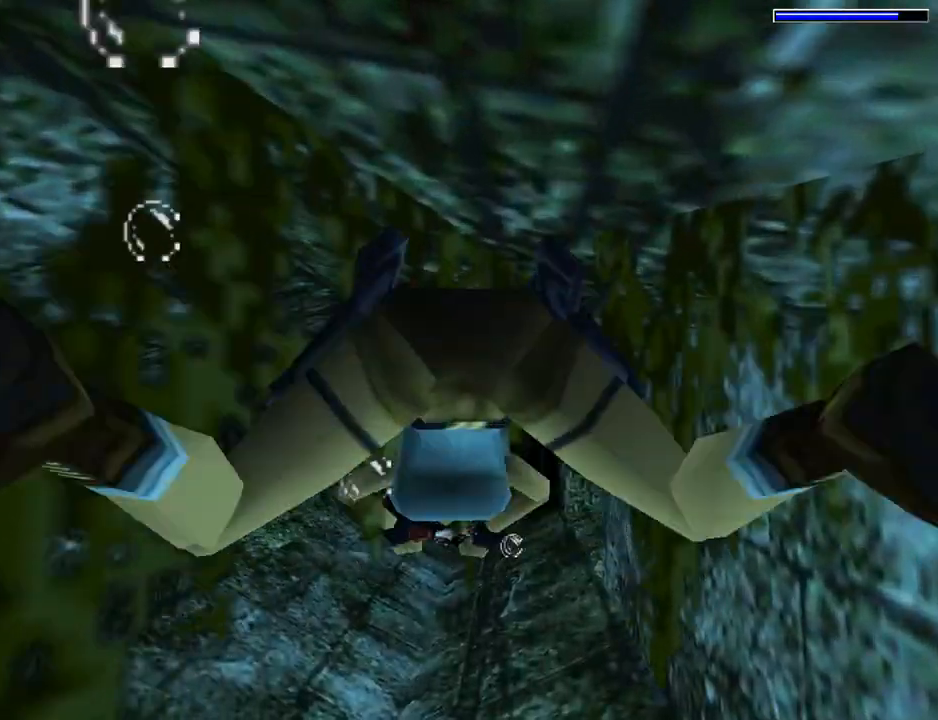
{"buttons": ["SQUARE", "DPAD_RIGHT"], "left_stick": "center", "events": [[233, "DPAD_RIGHT", "down"]]}
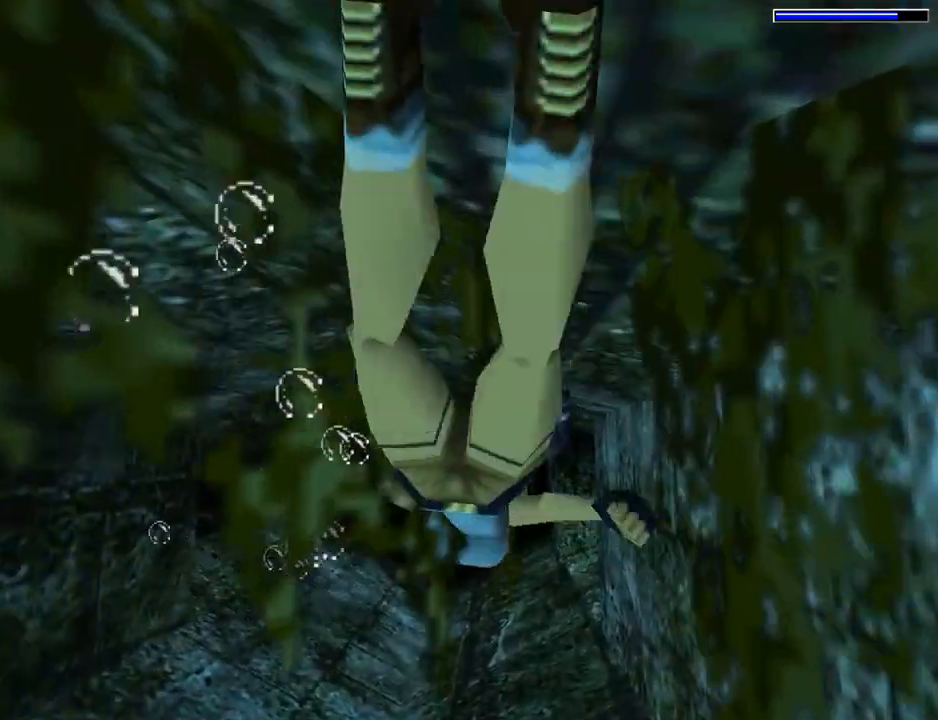
{"buttons": ["SQUARE", "DPAD_LEFT"], "left_stick": "center", "events": [[167, "DPAD_RIGHT", "up"], [433, "DPAD_LEFT", "down"]]}
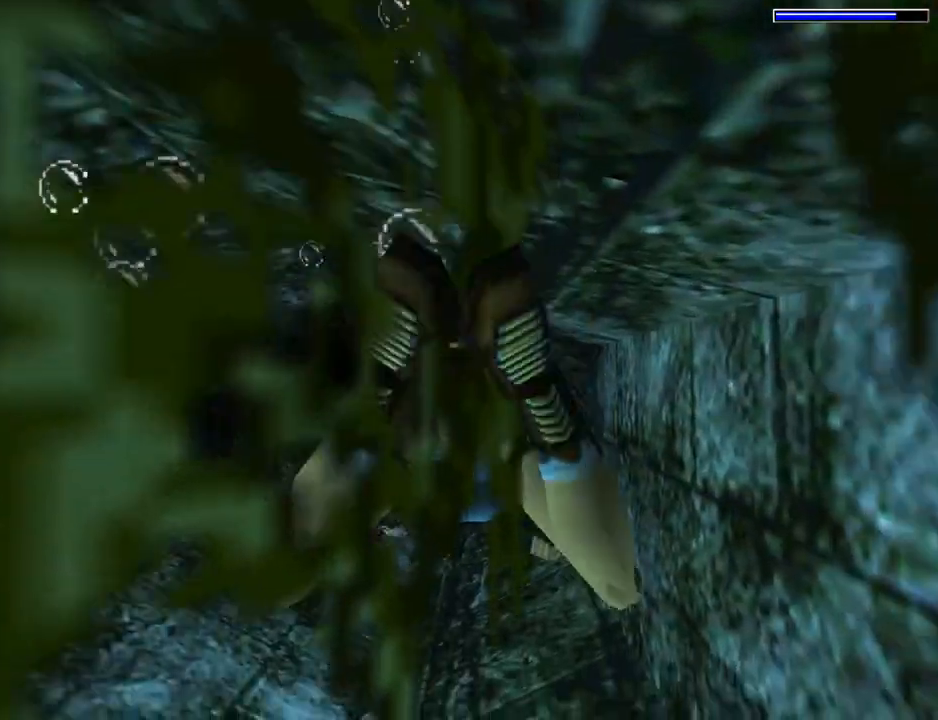
{"buttons": ["SQUARE"], "left_stick": "center", "events": [[67, "DPAD_LEFT", "up"]]}
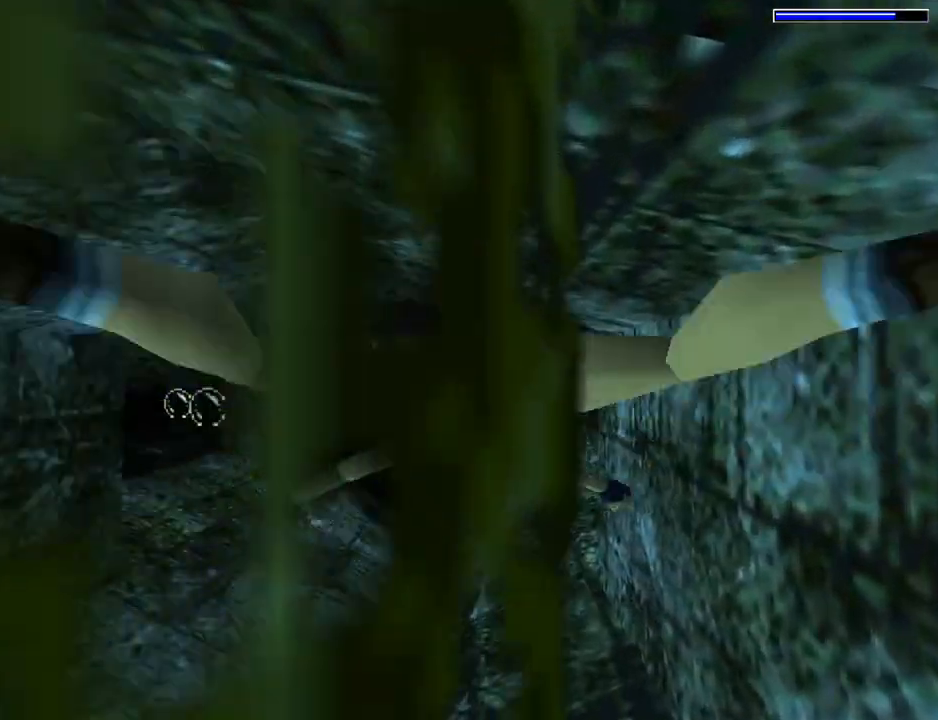
{"buttons": ["SQUARE"], "left_stick": "center", "events": []}
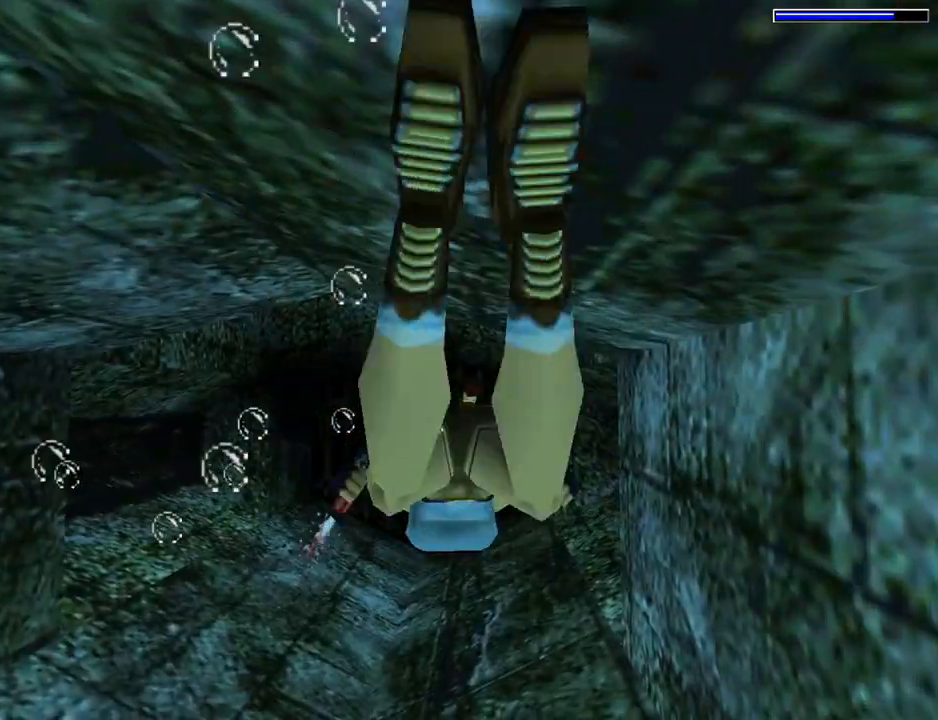
{"buttons": ["SQUARE"], "left_stick": "center", "events": []}
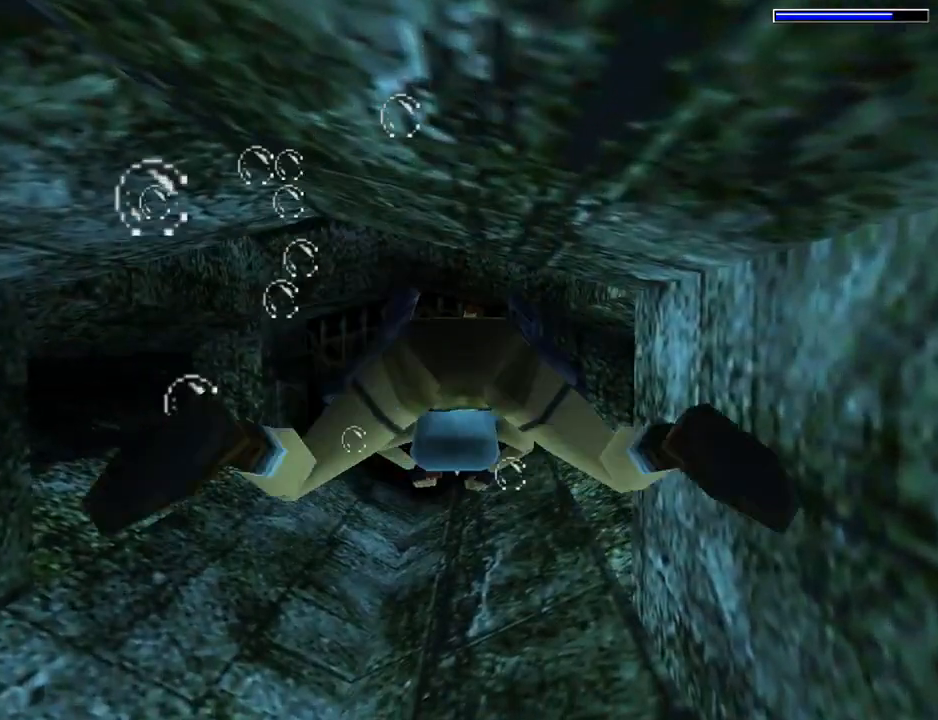
{"buttons": ["SQUARE"], "left_stick": "center", "events": []}
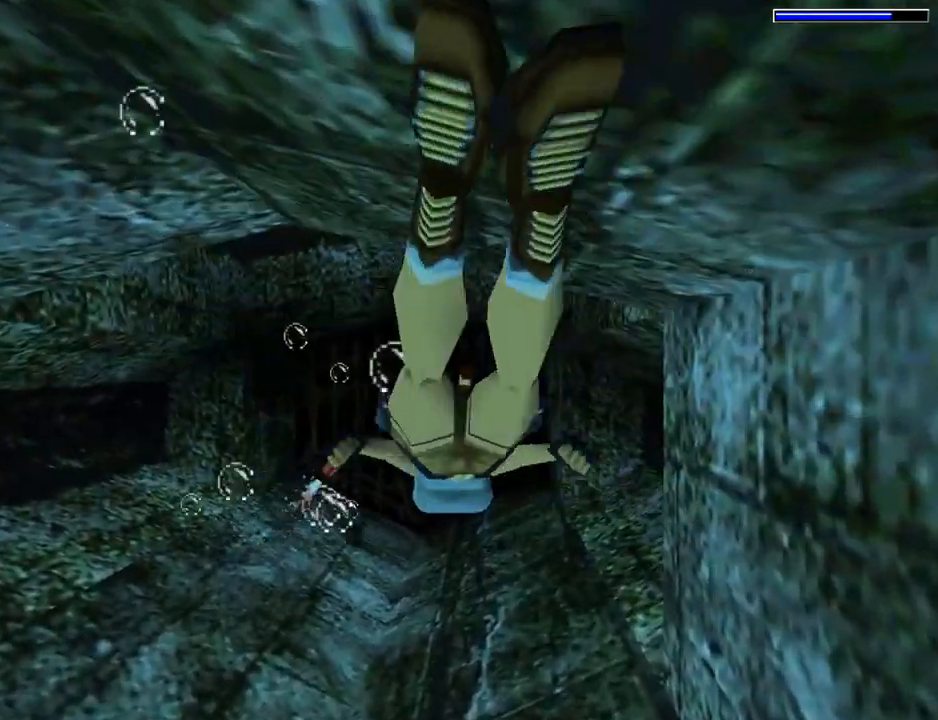
{"buttons": ["SQUARE"], "left_stick": "center", "events": []}
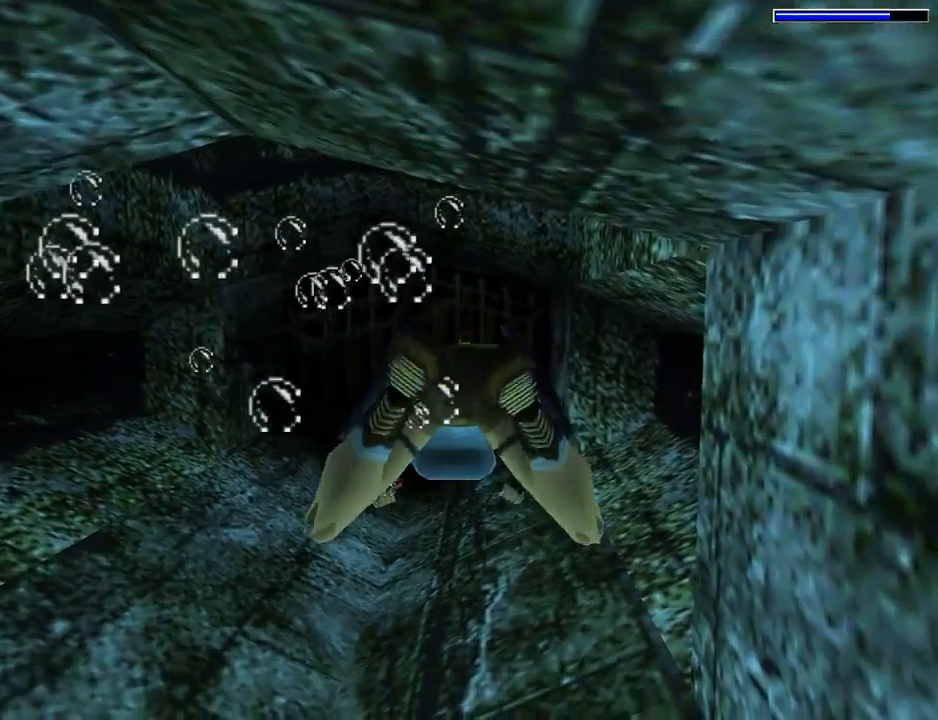
{"buttons": ["SQUARE"], "left_stick": "center", "events": []}
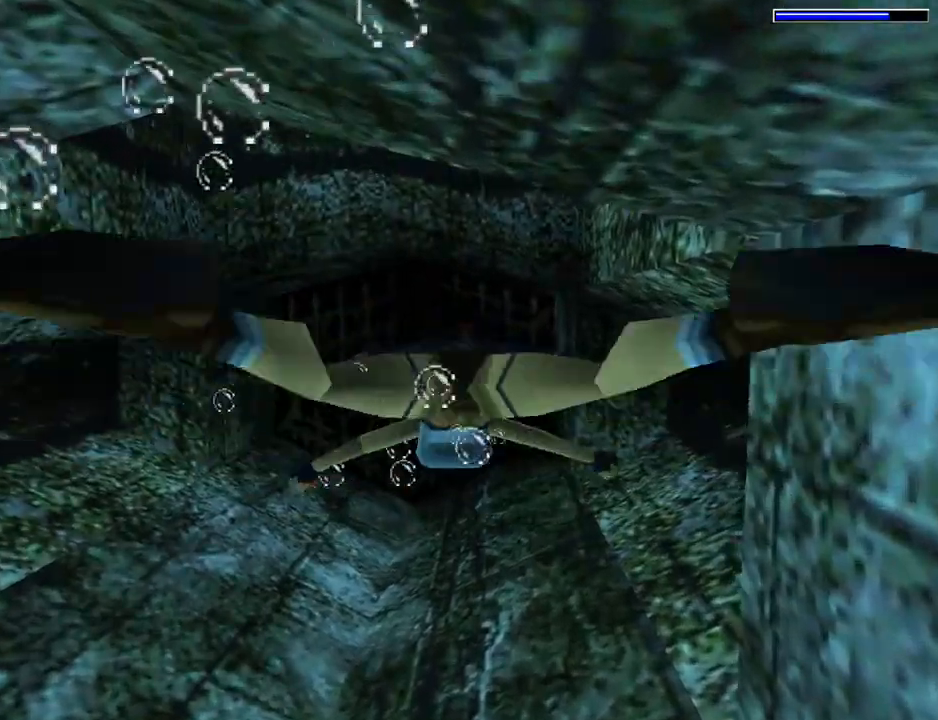
{"buttons": ["SQUARE", "DPAD_DOWN"], "left_stick": "center", "events": [[67, "DPAD_LEFT", "down"], [267, "DPAD_LEFT", "up"], [400, "DPAD_DOWN", "down"]]}
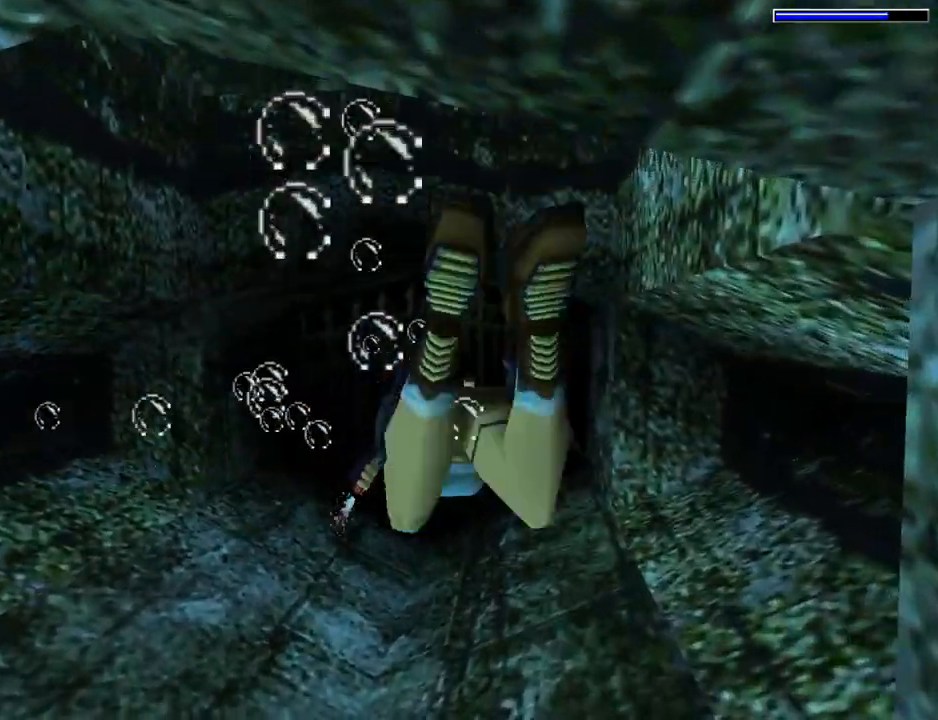
{"buttons": ["SQUARE", "DPAD_DOWN"], "left_stick": "center", "events": []}
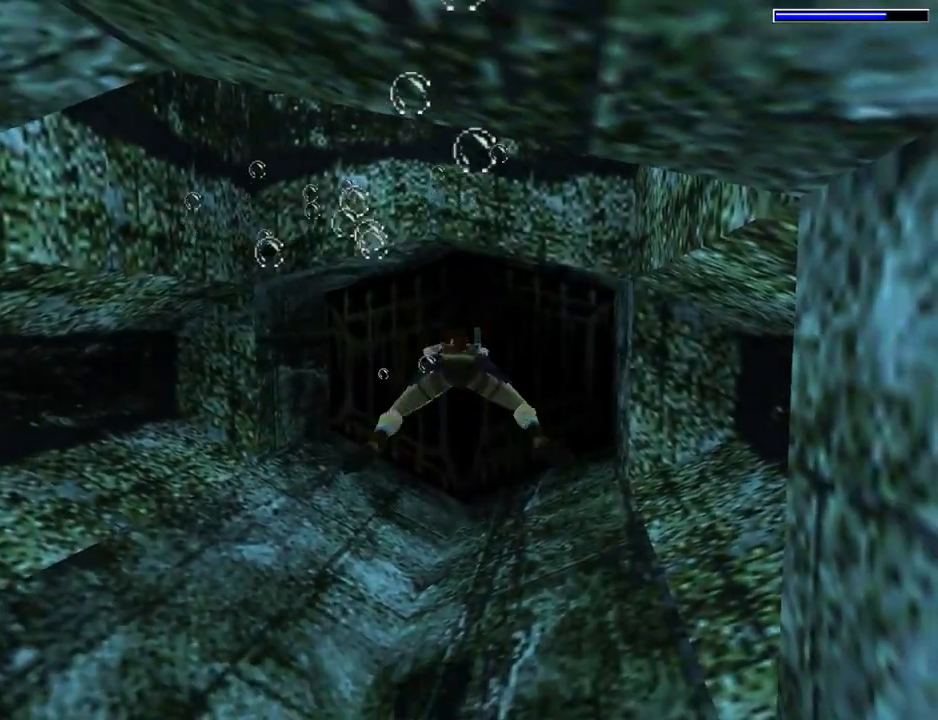
{"buttons": ["SQUARE", "DPAD_DOWN", "DPAD_LEFT"], "left_stick": "center", "events": [[400, "DPAD_LEFT", "down"]]}
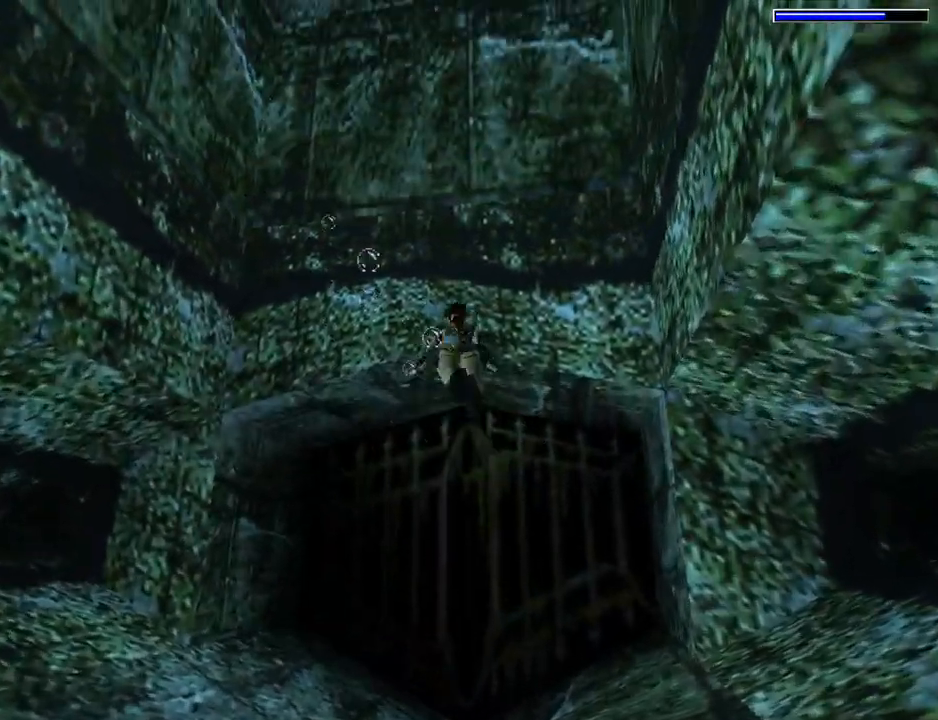
{"buttons": ["SQUARE", "DPAD_DOWN", "DPAD_LEFT"], "left_stick": "center", "events": []}